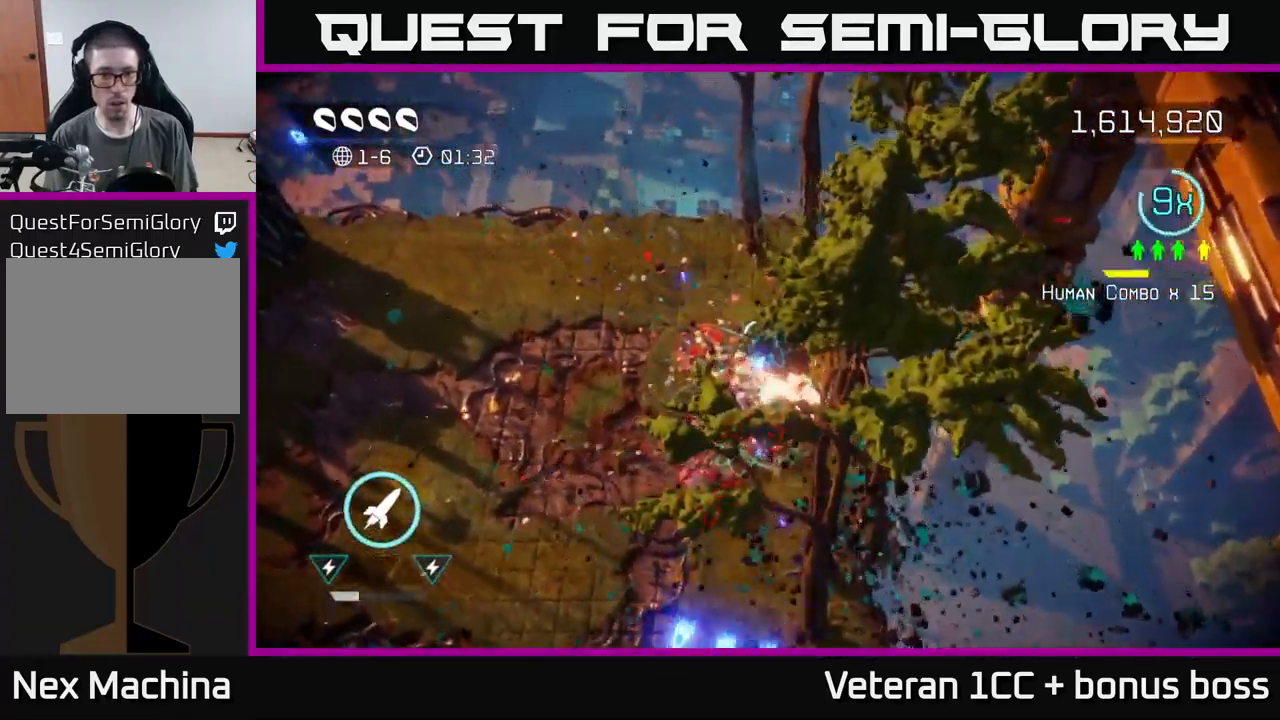
Gameplay with a controller (Xbox layout); each line is a JSON object with the inputs held at the frame after it. "events" lists button and stick changes between this image and that frame as [ms after this image, input, new state], when the widget could be followed in between. Not read: L3 R3.
{"buttons": [], "left_stick": "down-left", "right_stick": "down-right", "events": [[166, "left_stick", "left"], [333, "left_stick", "down-left"], [433, "right_stick", "down-right"]]}
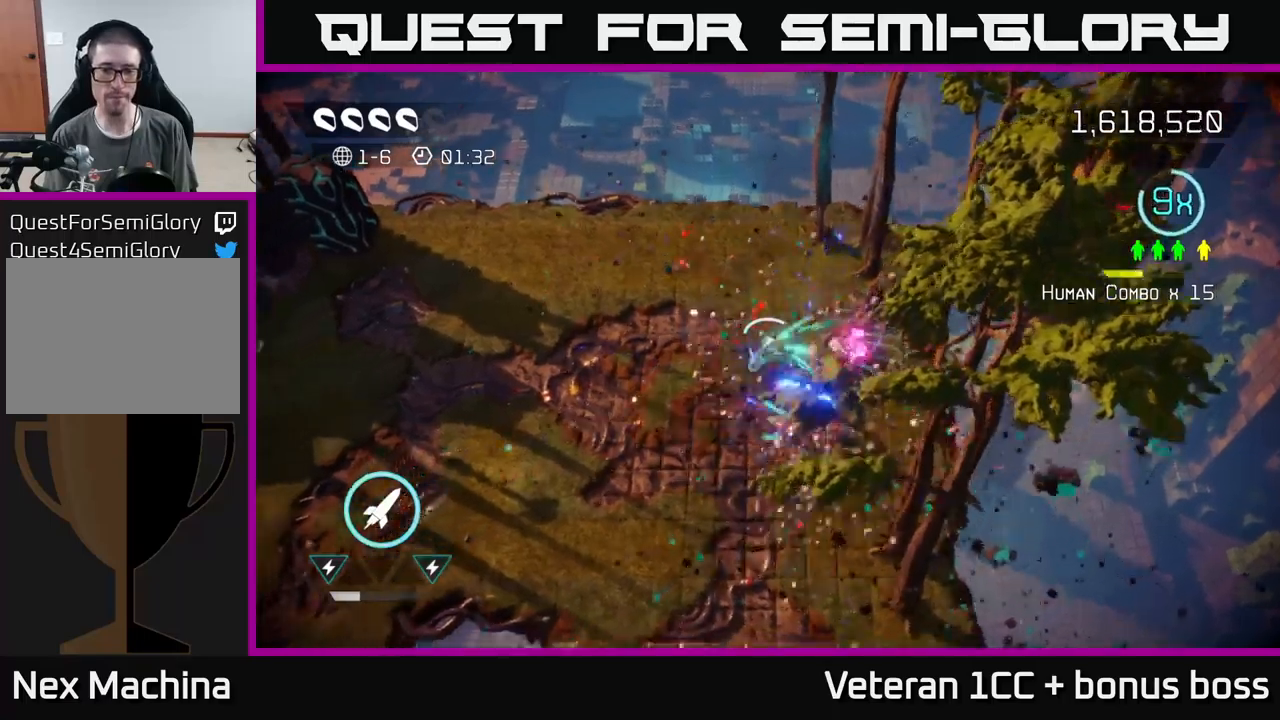
{"buttons": [], "left_stick": "down-left", "right_stick": "center", "events": [[33, "right_stick", "right"], [83, "left_stick", "down"], [317, "right_stick", "up-right"], [467, "left_stick", "down-left"], [500, "right_stick", "center"]]}
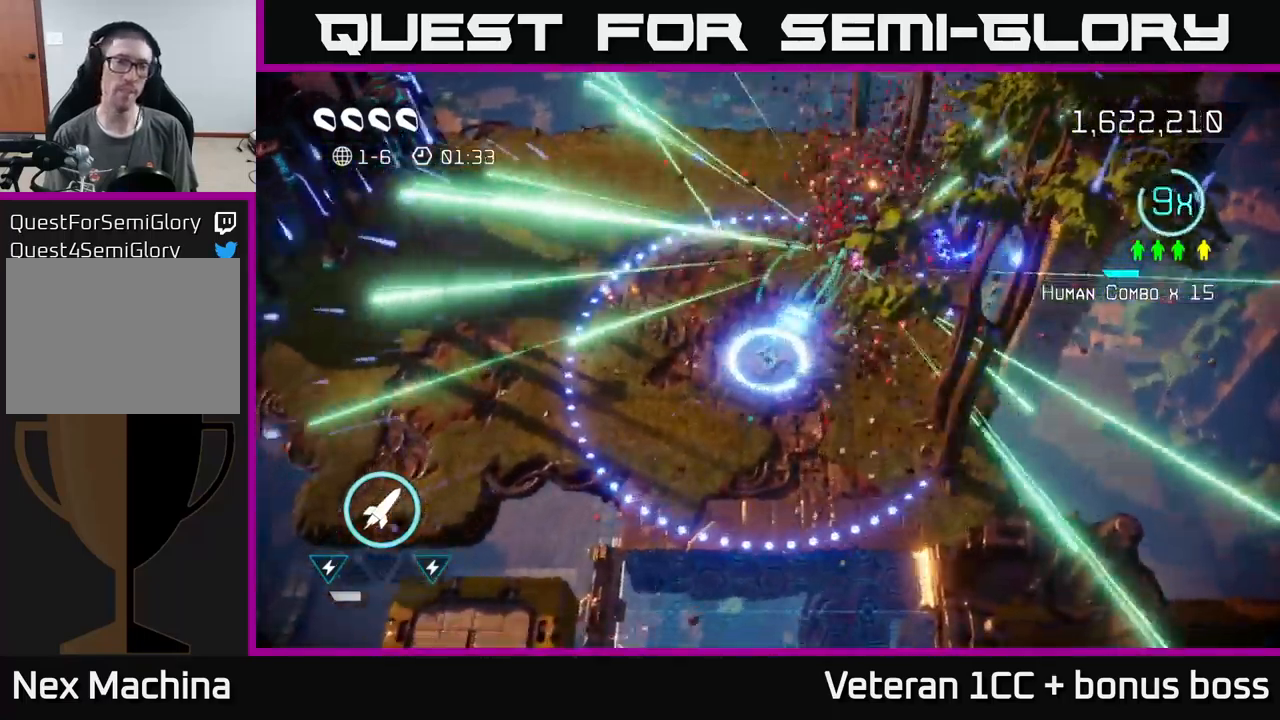
{"buttons": [], "left_stick": "up-left", "right_stick": "center", "events": [[150, "left_stick", "up-left"]]}
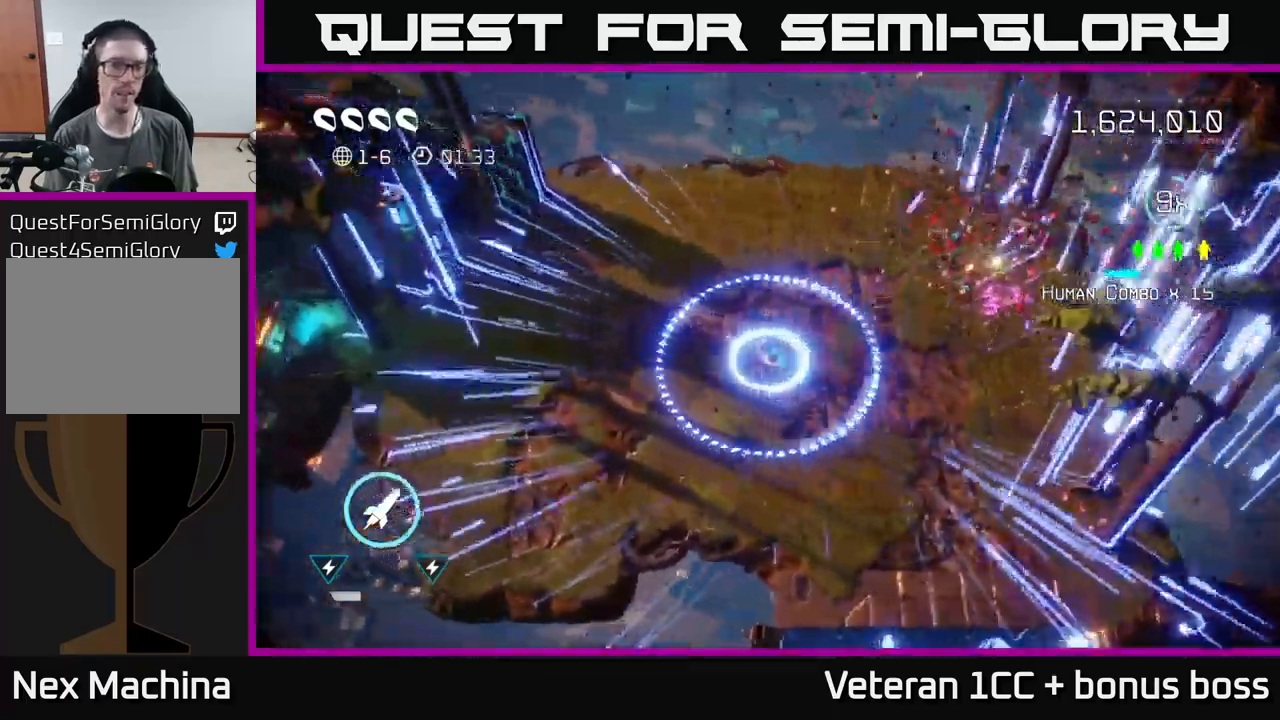
{"buttons": ["L2"], "left_stick": "up-left", "right_stick": "center", "events": [[383, "L2", "down"]]}
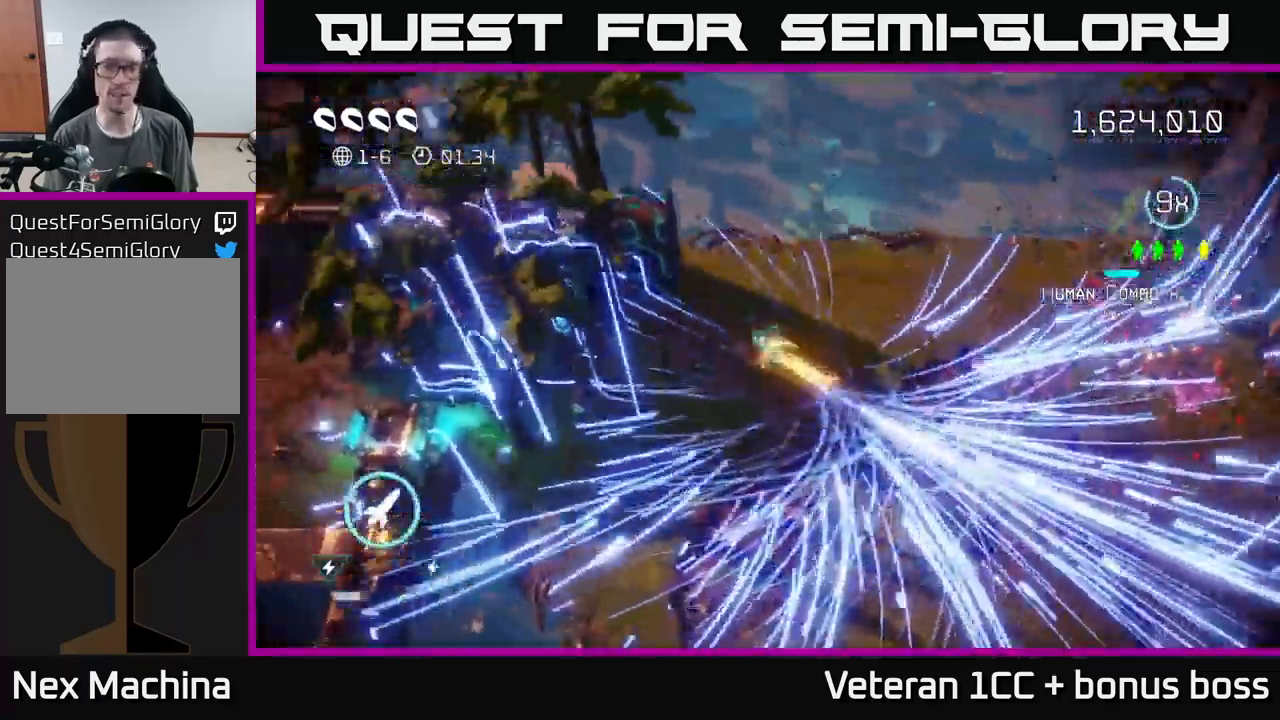
{"buttons": [], "left_stick": "center", "right_stick": "up-left", "events": [[83, "L2", "up"], [100, "right_stick", "up-left"], [417, "left_stick", "center"]]}
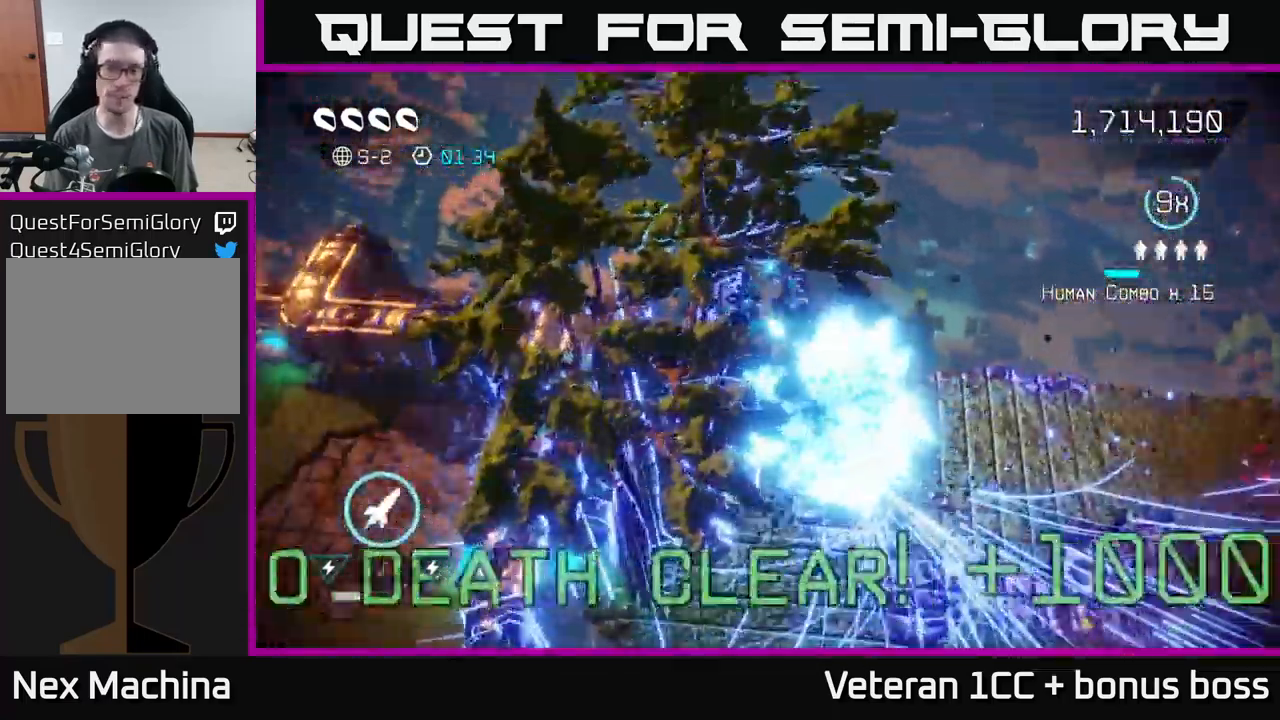
{"buttons": [], "left_stick": "center", "right_stick": "center", "events": [[200, "right_stick", "center"], [217, "left_stick", "right"], [467, "left_stick", "center"]]}
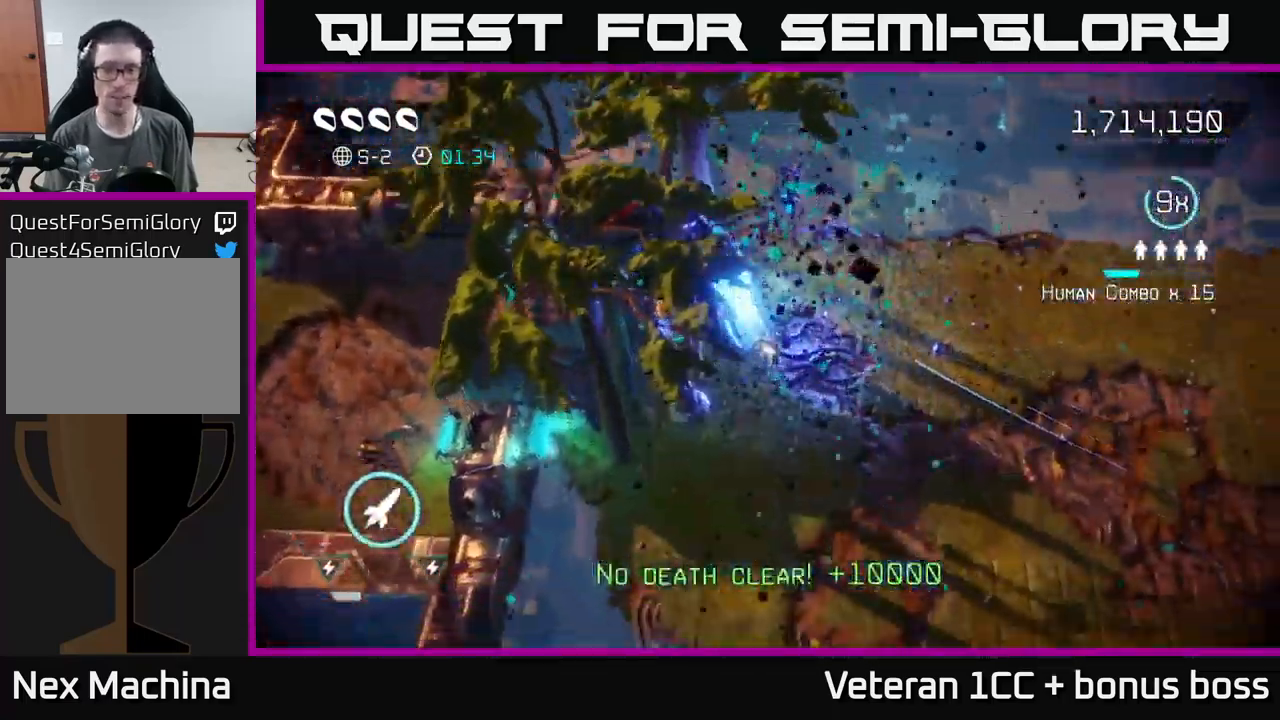
{"buttons": [], "left_stick": "center", "right_stick": "center", "events": []}
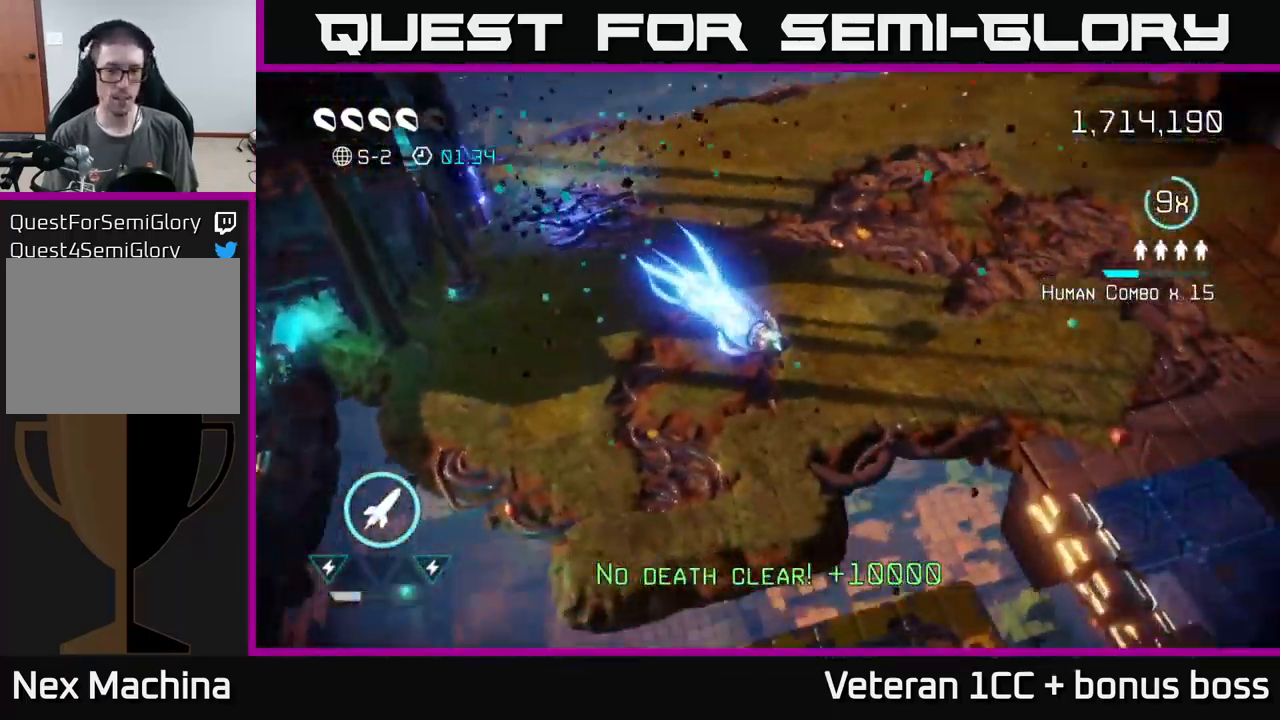
{"buttons": [], "left_stick": "center", "right_stick": "center", "events": []}
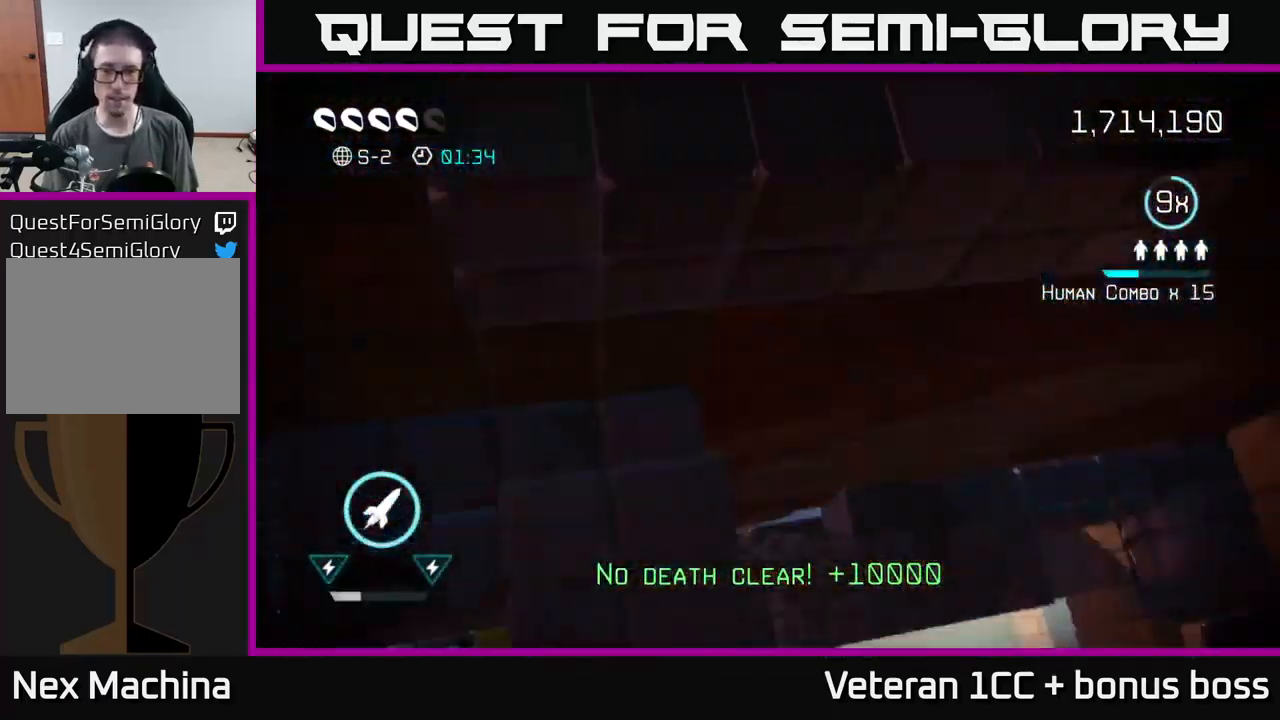
{"buttons": [], "left_stick": "center", "right_stick": "center", "events": []}
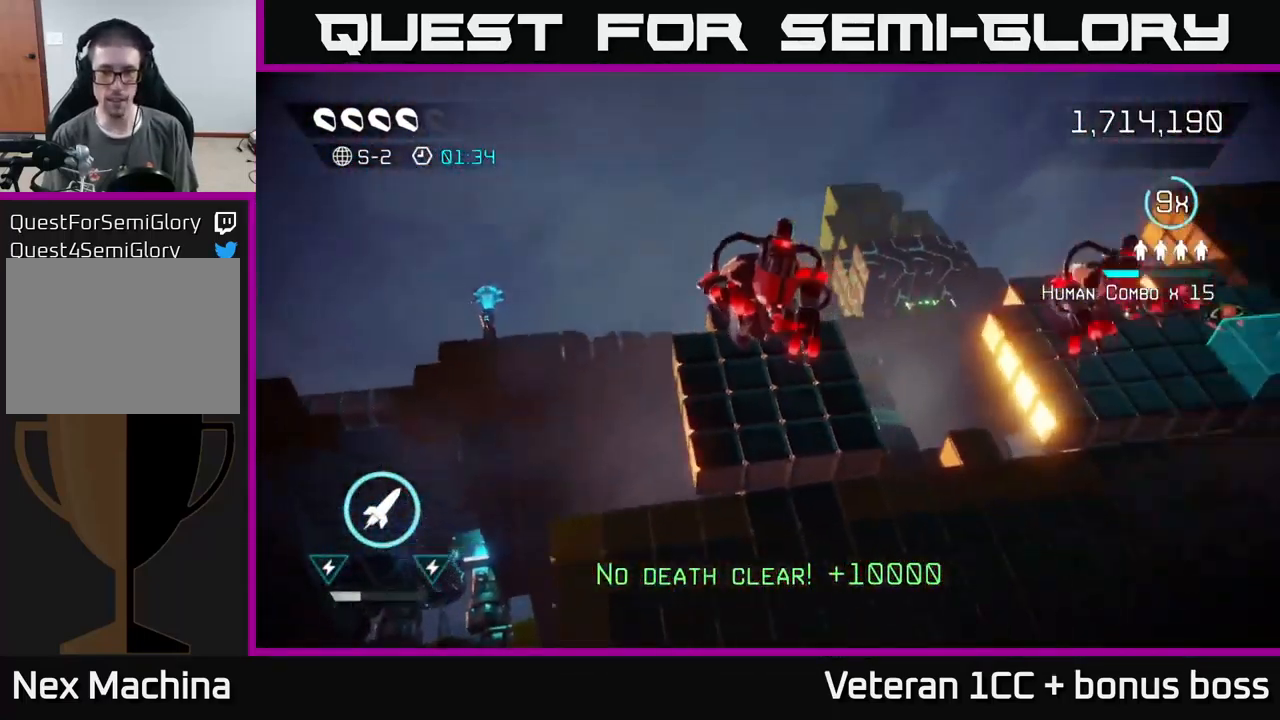
{"buttons": [], "left_stick": "right", "right_stick": "up", "events": [[100, "right_stick", "up"], [283, "left_stick", "right"]]}
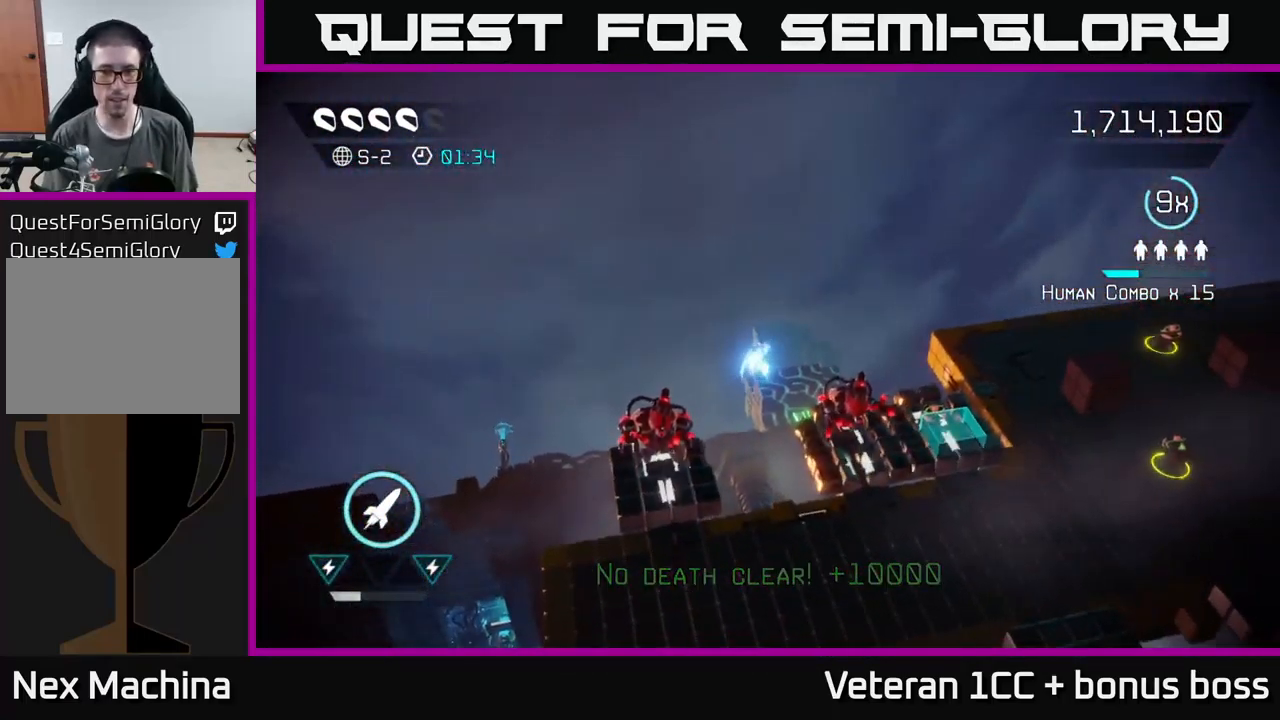
{"buttons": [], "left_stick": "right", "right_stick": "up", "events": []}
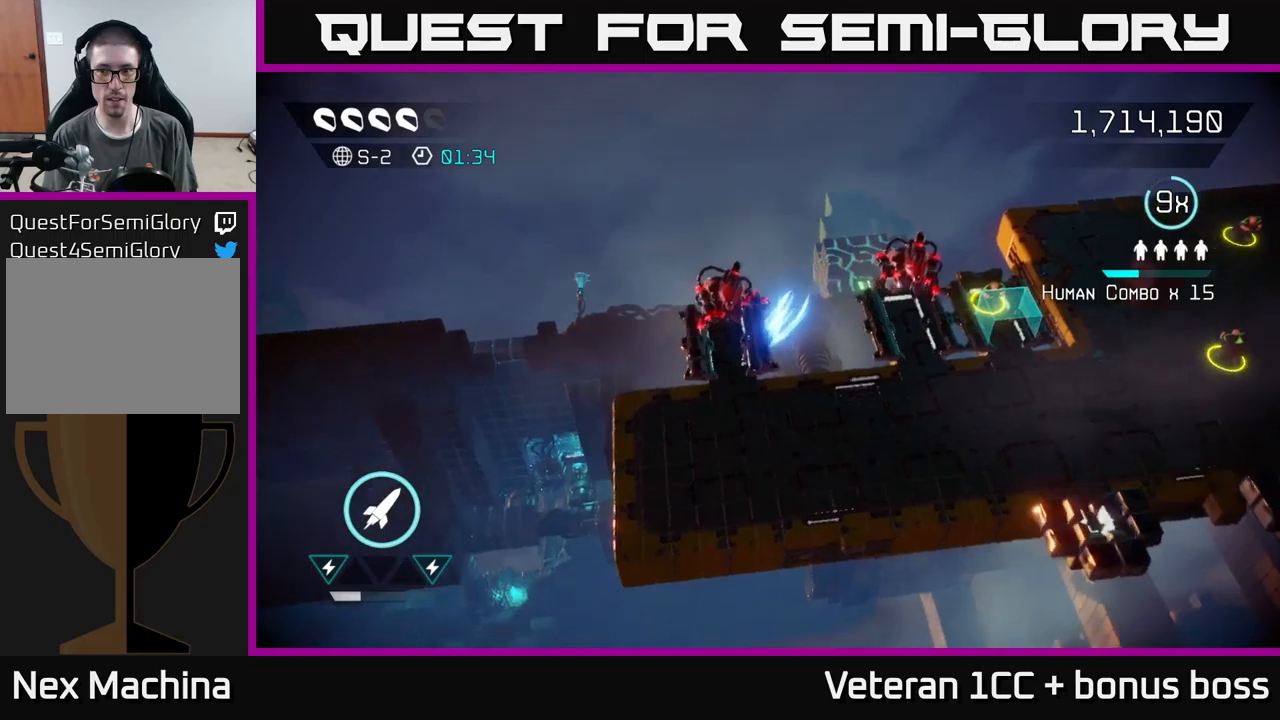
{"buttons": [], "left_stick": "right", "right_stick": "up", "events": []}
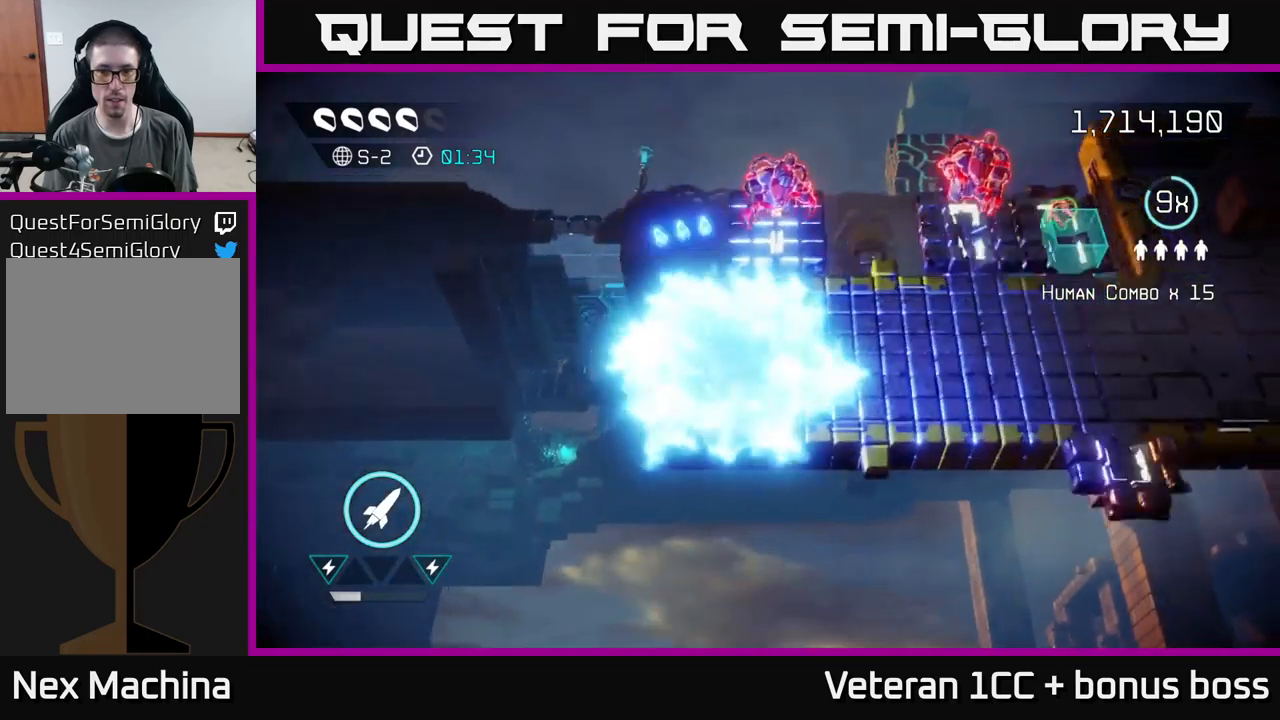
{"buttons": [], "left_stick": "right", "right_stick": "up-right", "events": [[167, "R2", "down"], [200, "right_stick", "up-left"], [284, "R2", "up"], [434, "right_stick", "up-right"]]}
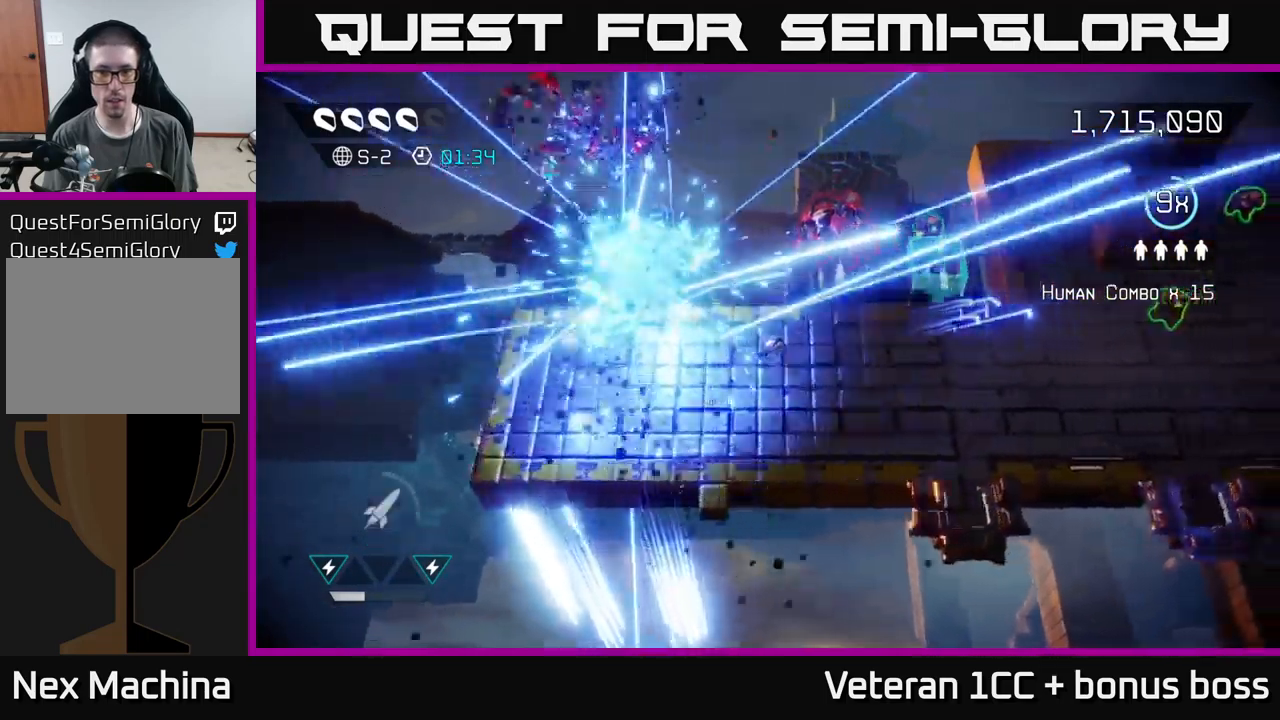
{"buttons": [], "left_stick": "down-right", "right_stick": "up-left", "events": [[67, "right_stick", "up"], [184, "left_stick", "up-right"], [350, "left_stick", "down-right"], [450, "right_stick", "up-left"]]}
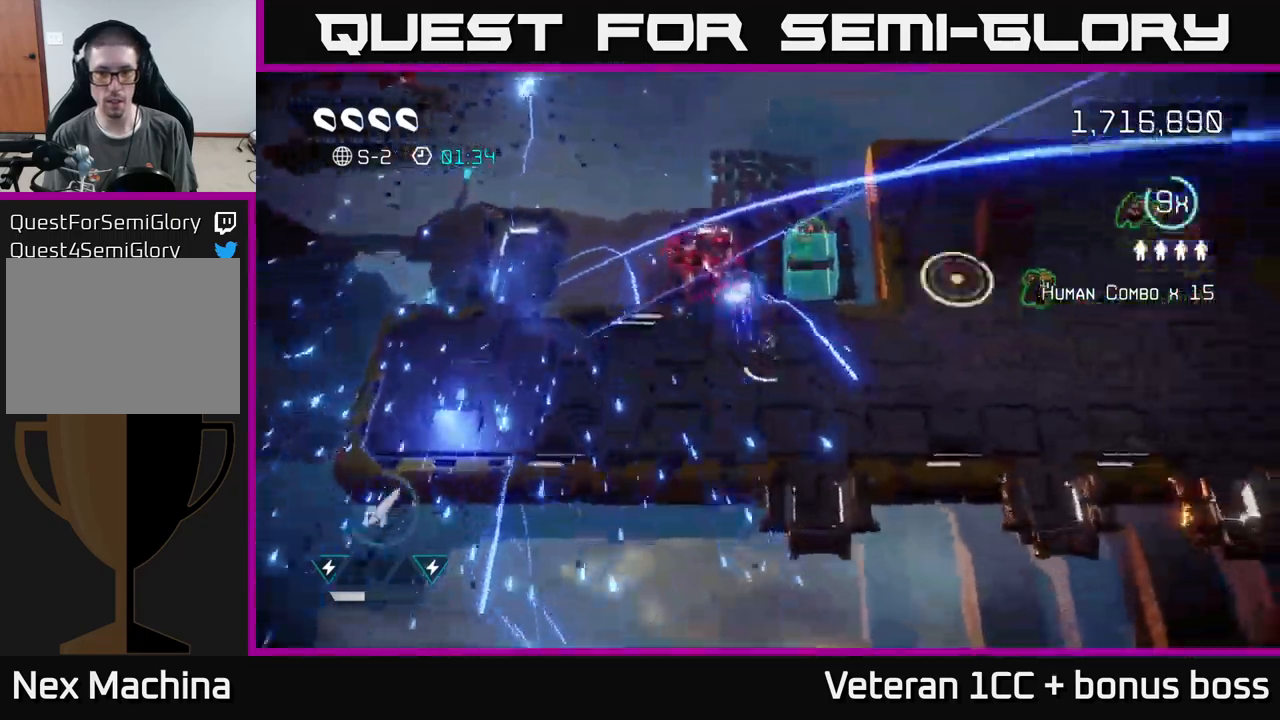
{"buttons": [], "left_stick": "right", "right_stick": "up-left", "events": [[117, "left_stick", "right"]]}
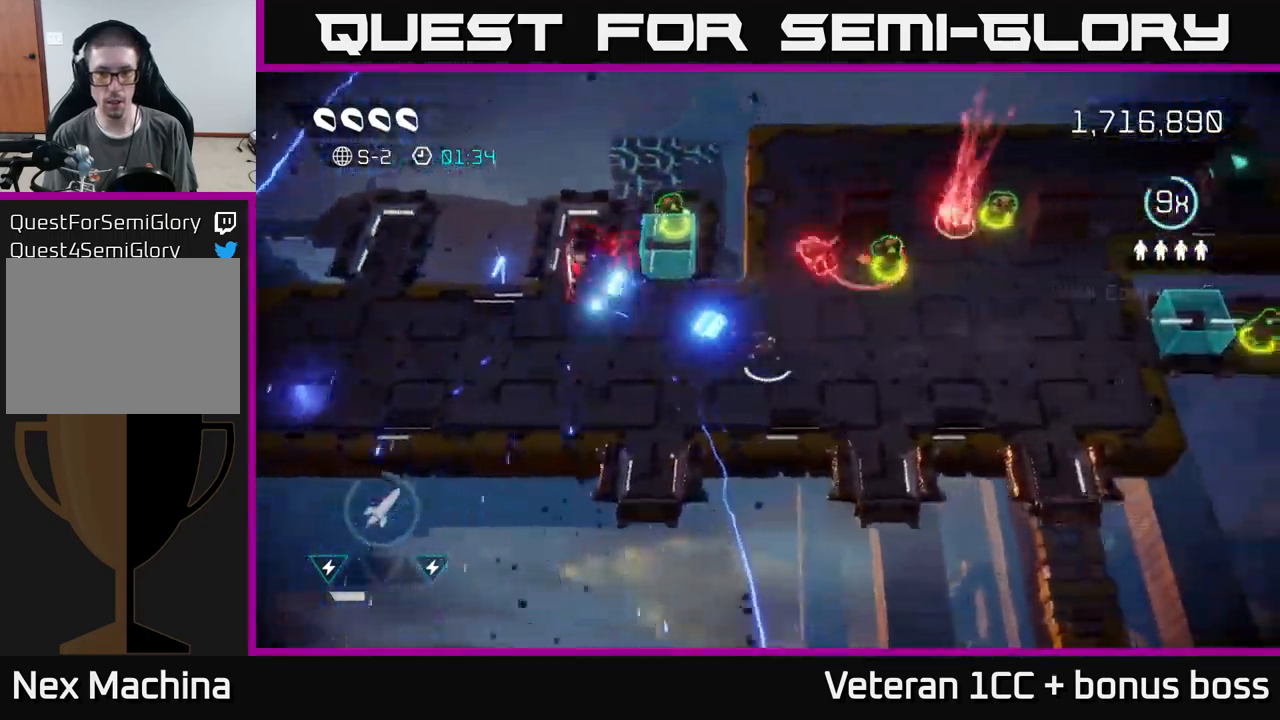
{"buttons": [], "left_stick": "up-right", "right_stick": "right", "events": [[50, "left_stick", "up-right"], [84, "right_stick", "up-right"], [300, "right_stick", "right"]]}
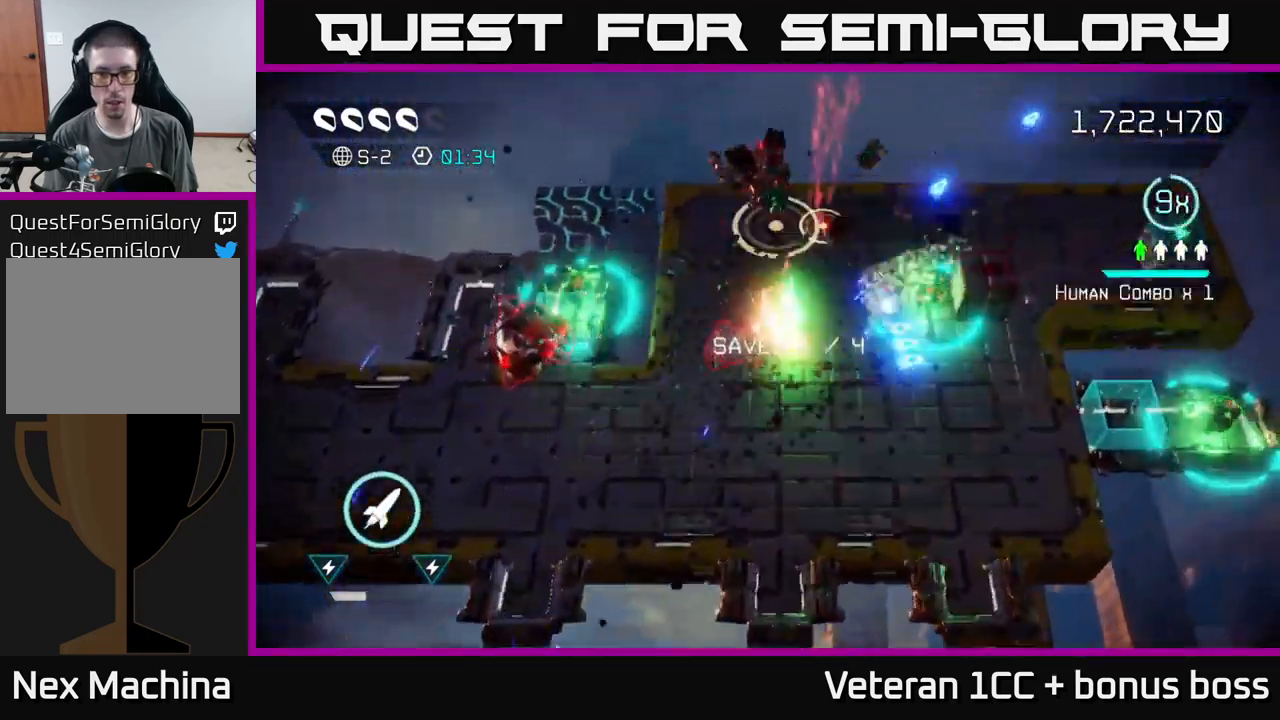
{"buttons": [], "left_stick": "right", "right_stick": "up-left", "events": [[67, "left_stick", "right"], [184, "right_stick", "up-right"], [400, "right_stick", "up-left"]]}
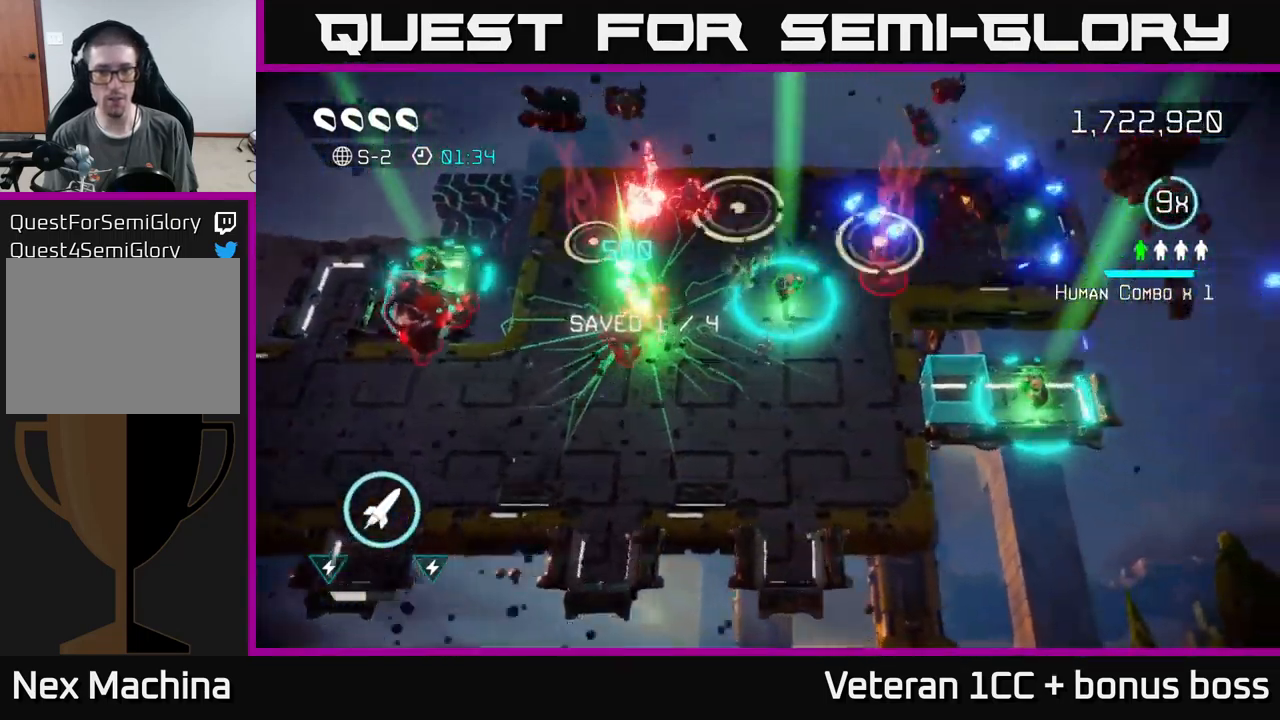
{"buttons": [], "left_stick": "left", "right_stick": "up-left", "events": [[100, "left_stick", "down-right"], [267, "left_stick", "down-left"], [467, "left_stick", "left"]]}
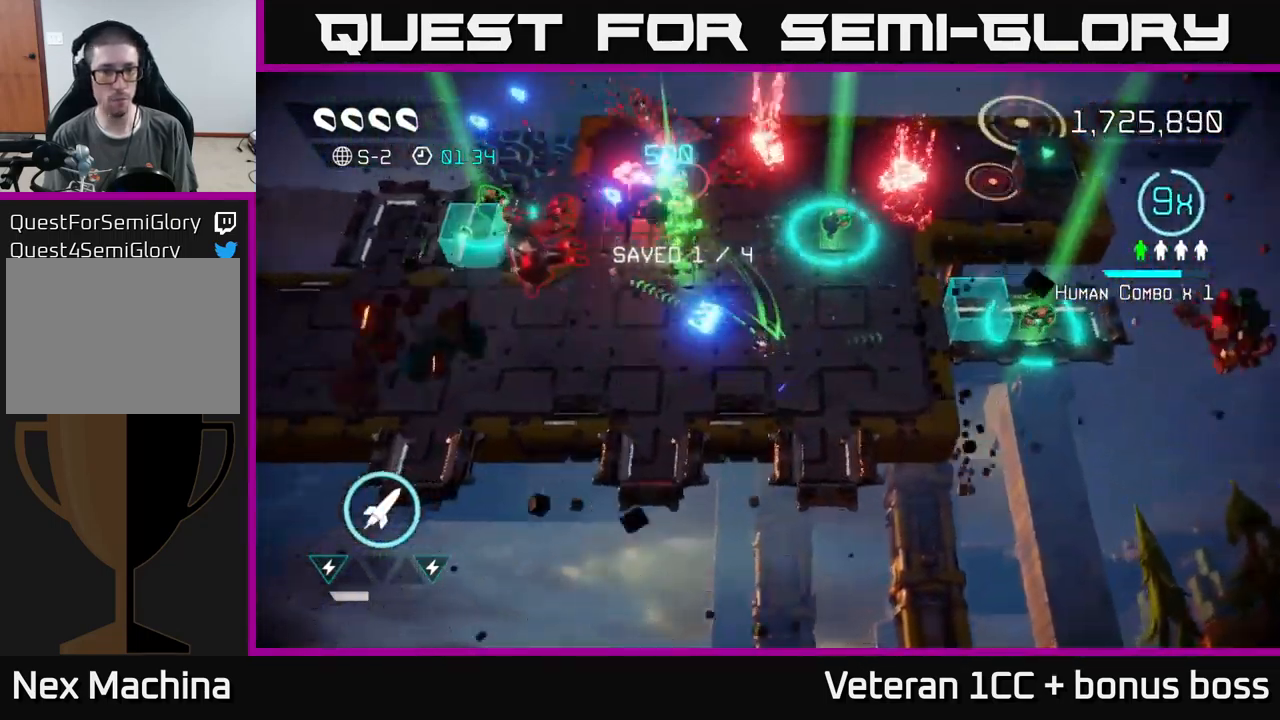
{"buttons": [], "left_stick": "left", "right_stick": "up-right", "events": [[184, "R2", "down"], [300, "R2", "up"], [417, "right_stick", "up-right"]]}
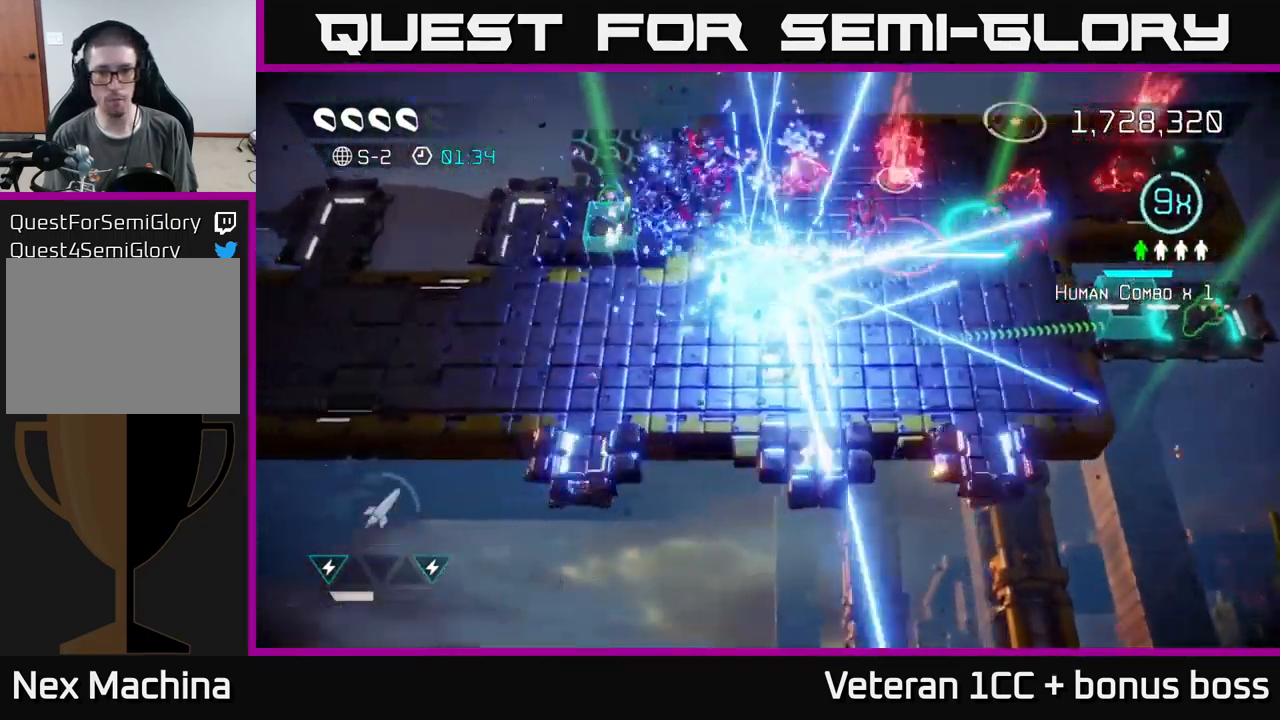
{"buttons": [], "left_stick": "up-right", "right_stick": "right", "events": [[50, "left_stick", "up-left"], [184, "right_stick", "right"], [400, "left_stick", "up-right"]]}
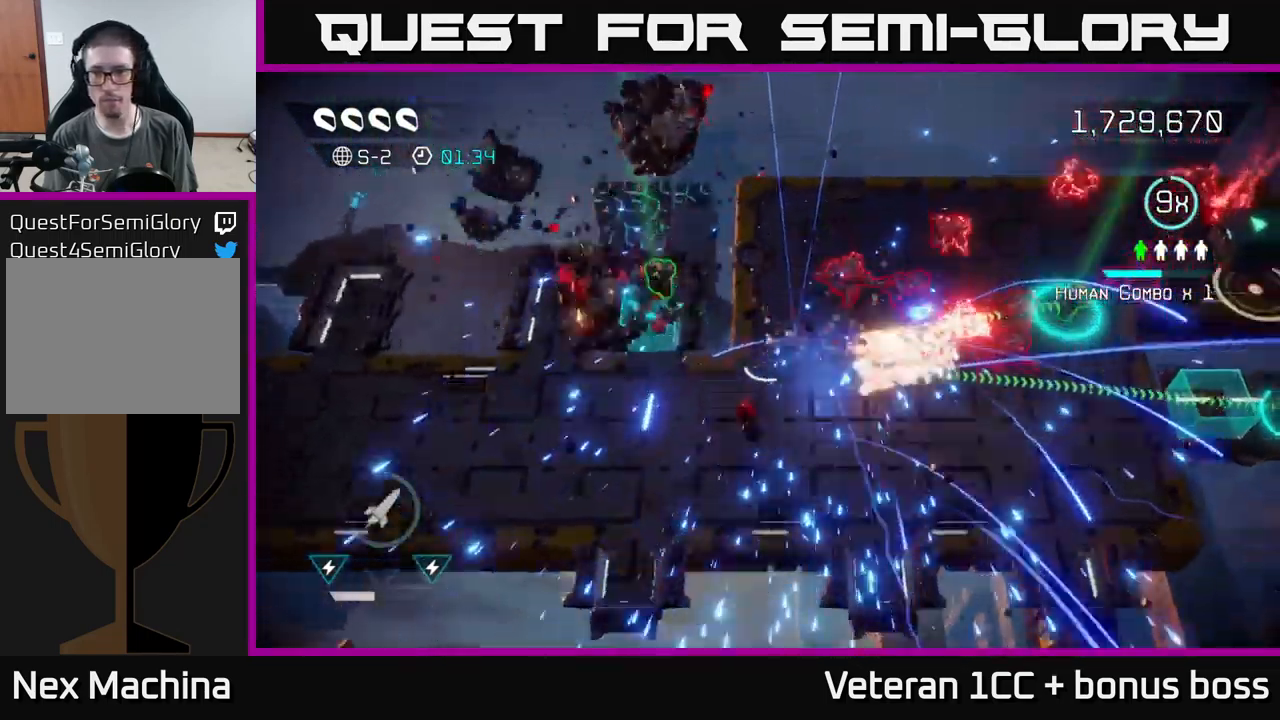
{"buttons": [], "left_stick": "down-right", "right_stick": "up-right", "events": [[50, "right_stick", "up-right"], [67, "left_stick", "up-left"], [134, "left_stick", "down-left"], [250, "left_stick", "down"], [434, "left_stick", "down-right"]]}
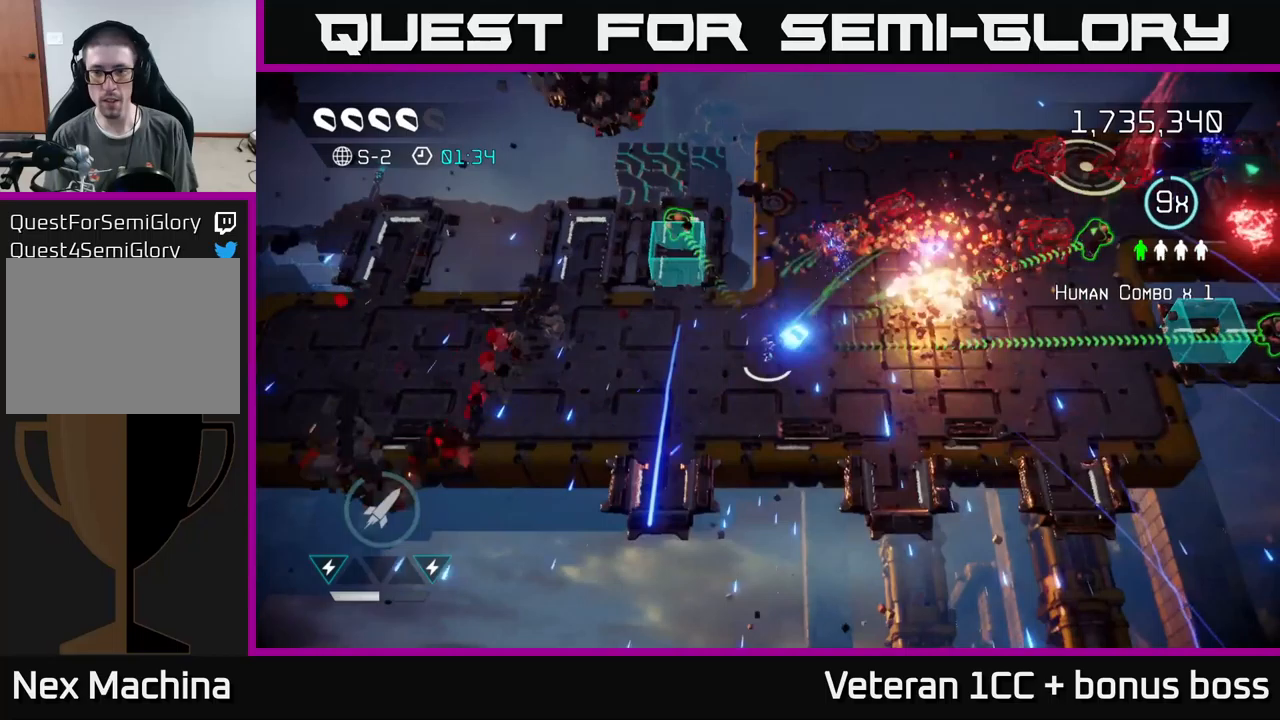
{"buttons": [], "left_stick": "right", "right_stick": "up-right", "events": [[83, "left_stick", "right"]]}
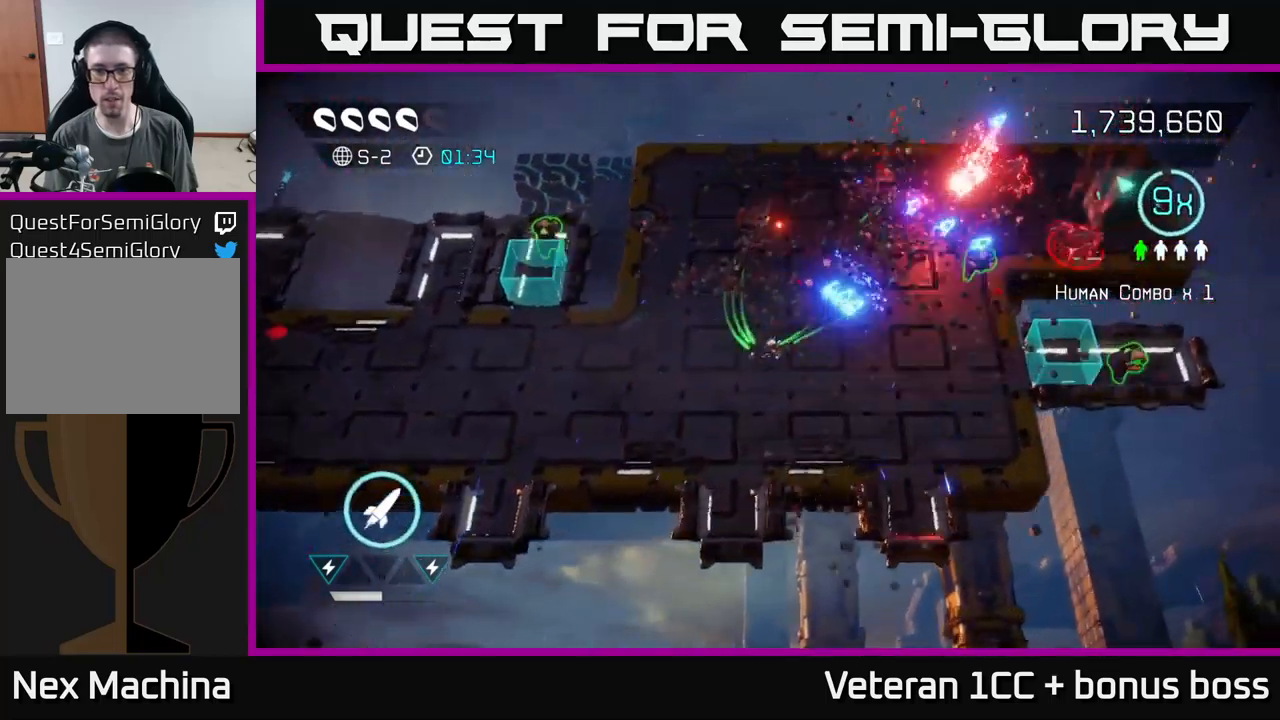
{"buttons": [], "left_stick": "right", "right_stick": "up-right", "events": []}
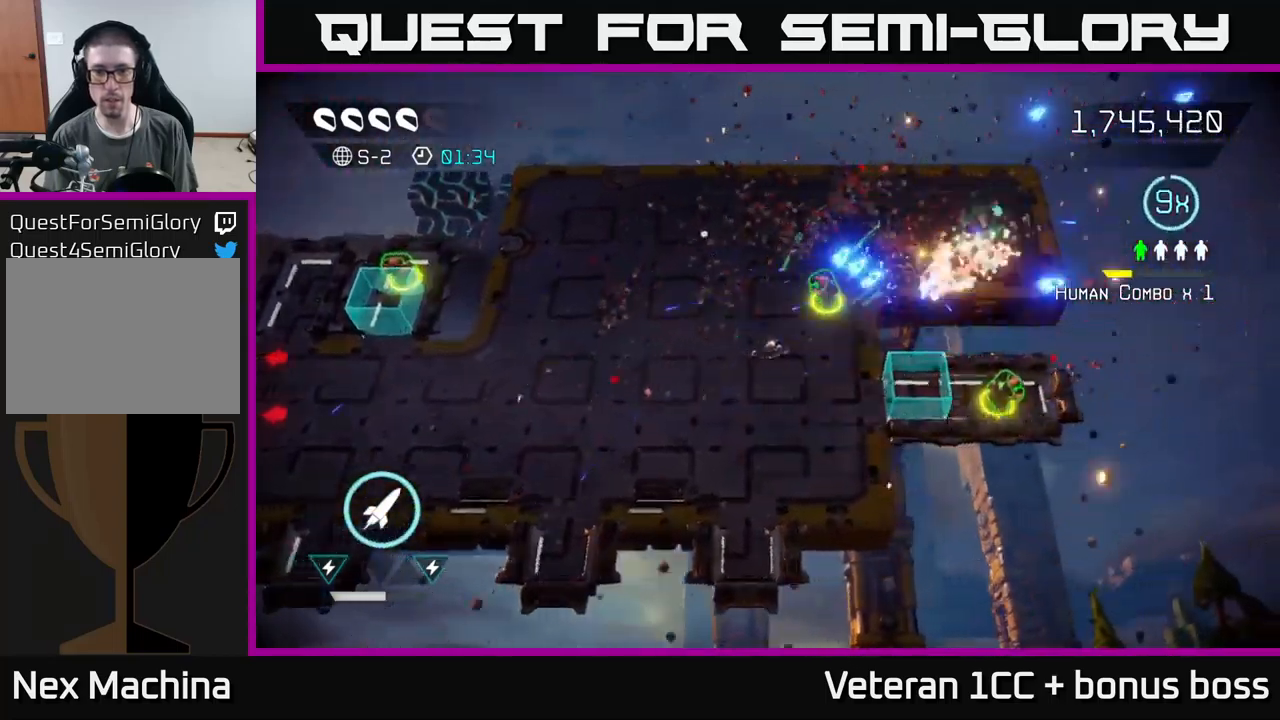
{"buttons": [], "left_stick": "right", "right_stick": "down-right", "events": [[116, "left_stick", "up"], [166, "left_stick", "left"], [283, "right_stick", "right"], [366, "left_stick", "up"], [500, "left_stick", "right"], [500, "right_stick", "down-right"]]}
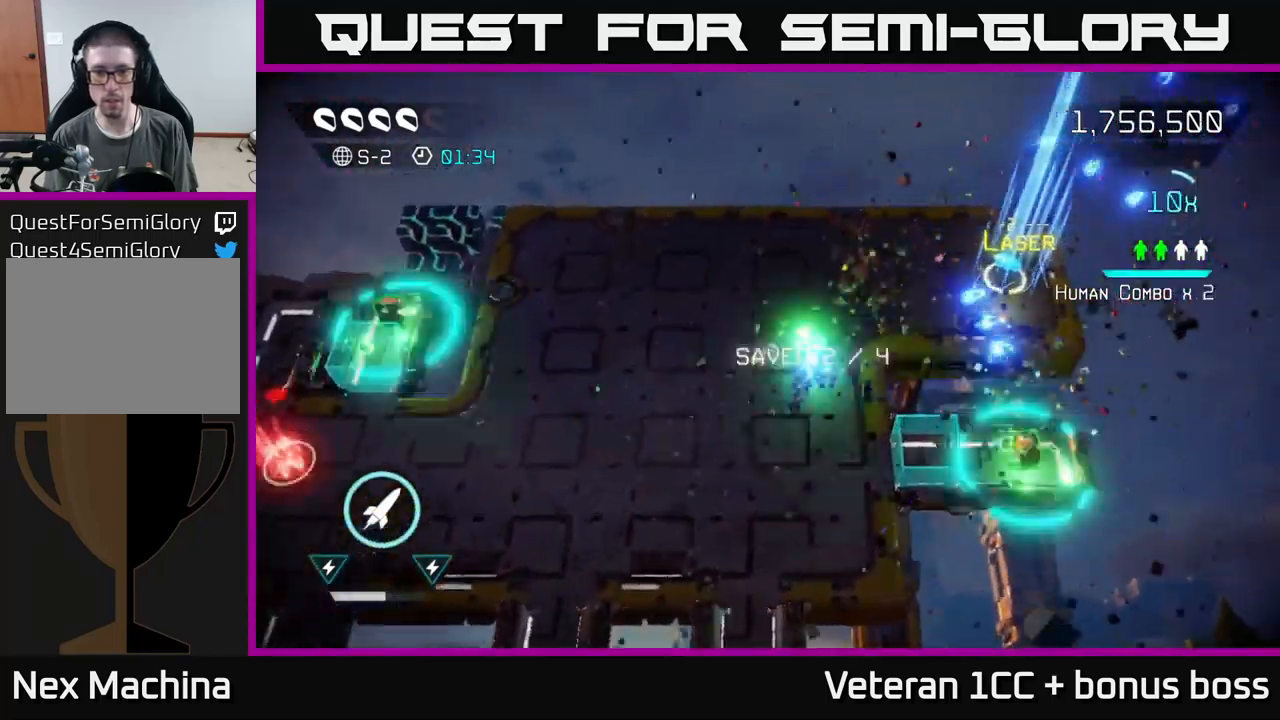
{"buttons": [], "left_stick": "down-left", "right_stick": "left", "events": [[33, "right_stick", "down"], [116, "right_stick", "left"], [150, "left_stick", "down-left"]]}
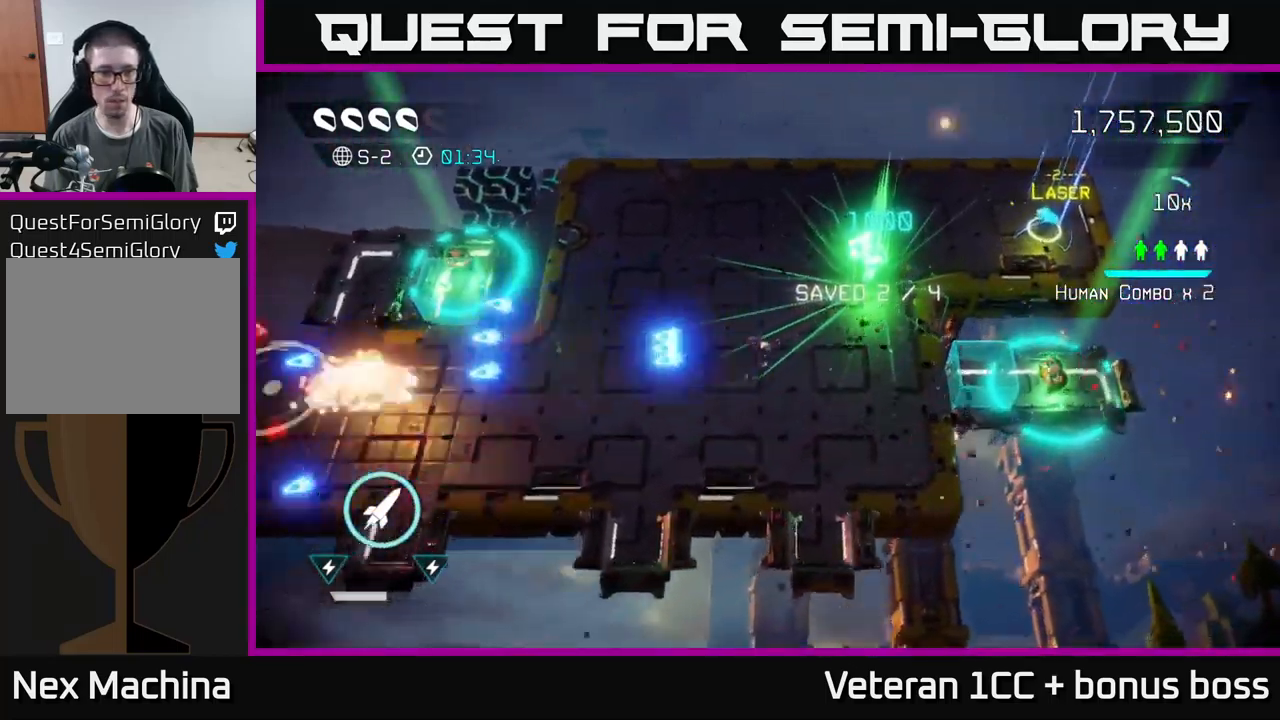
{"buttons": [], "left_stick": "left", "right_stick": "left", "events": [[466, "left_stick", "left"]]}
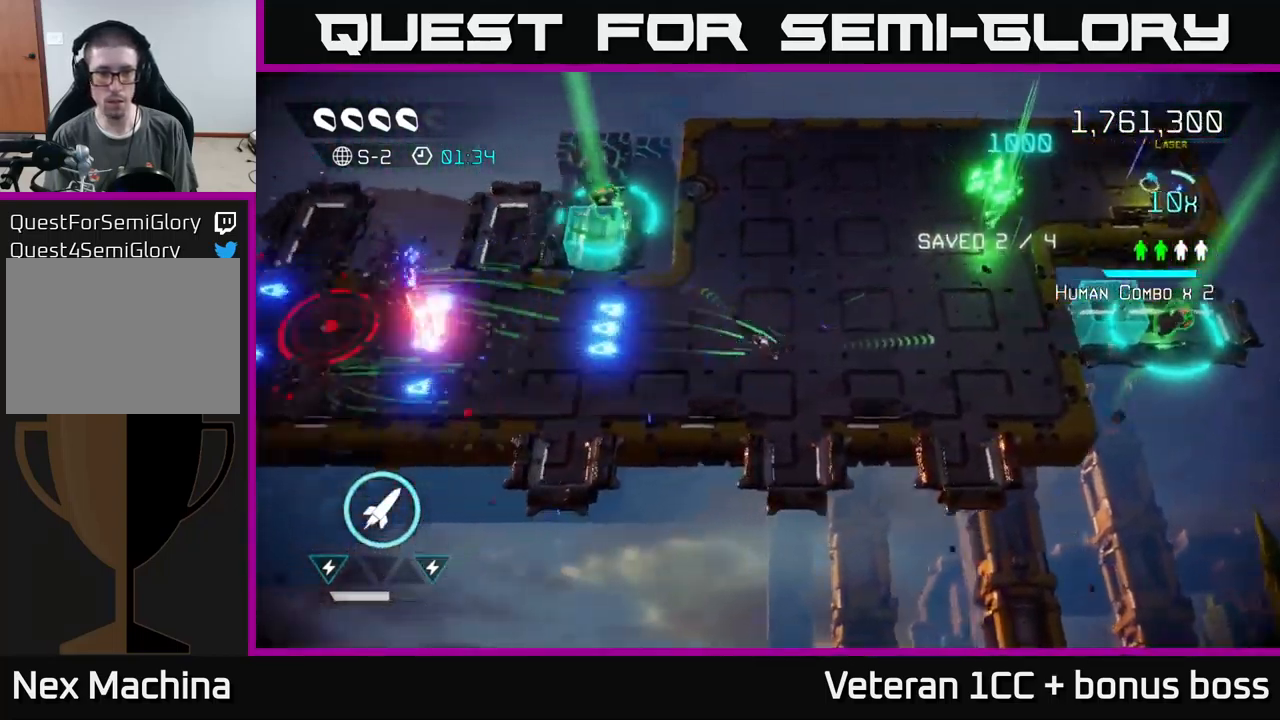
{"buttons": [], "left_stick": "right", "right_stick": "left", "events": [[333, "left_stick", "right"]]}